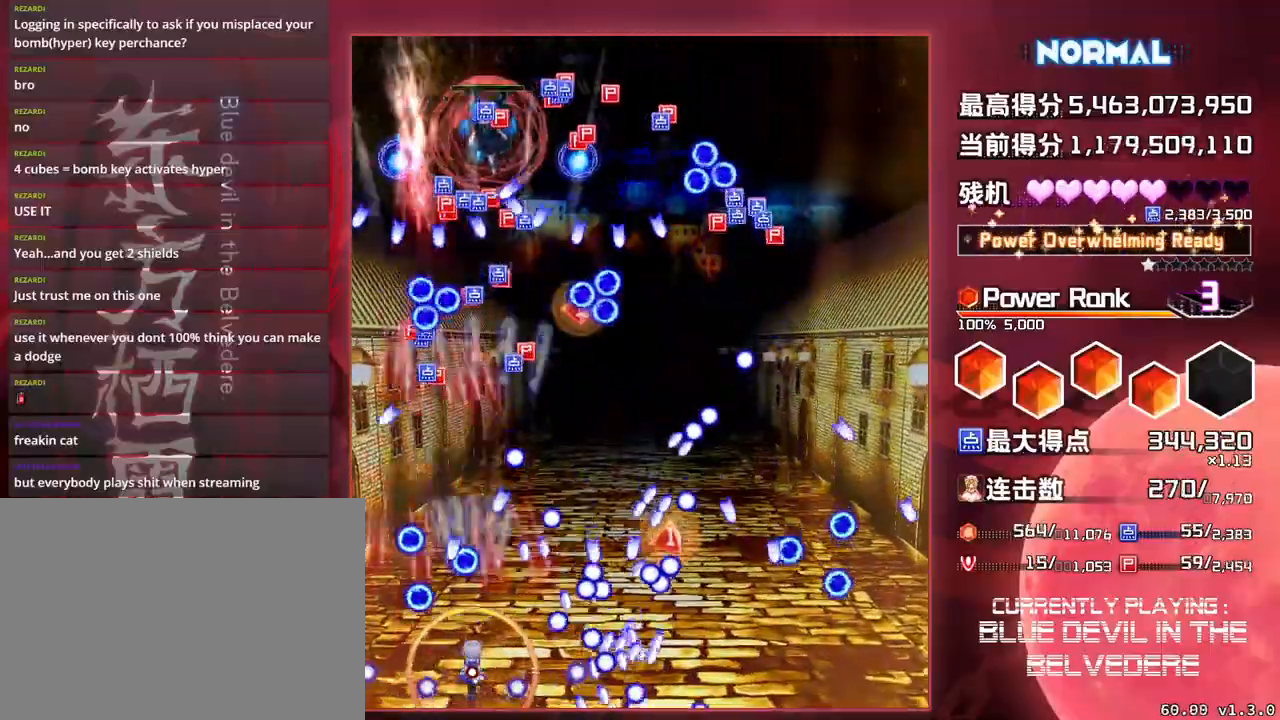
Gameplay with a controller (arcade stick); each line is a JSON object with the inputs held at the frame after it. "events" lists button and stick changes between this image and that frame as [ms after this image, input, new state], when the widget could be followed in between. Not read: L3 R3.
{"buttons": ["SQUARE", "TRIANGLE"], "left_stick": "center", "events": []}
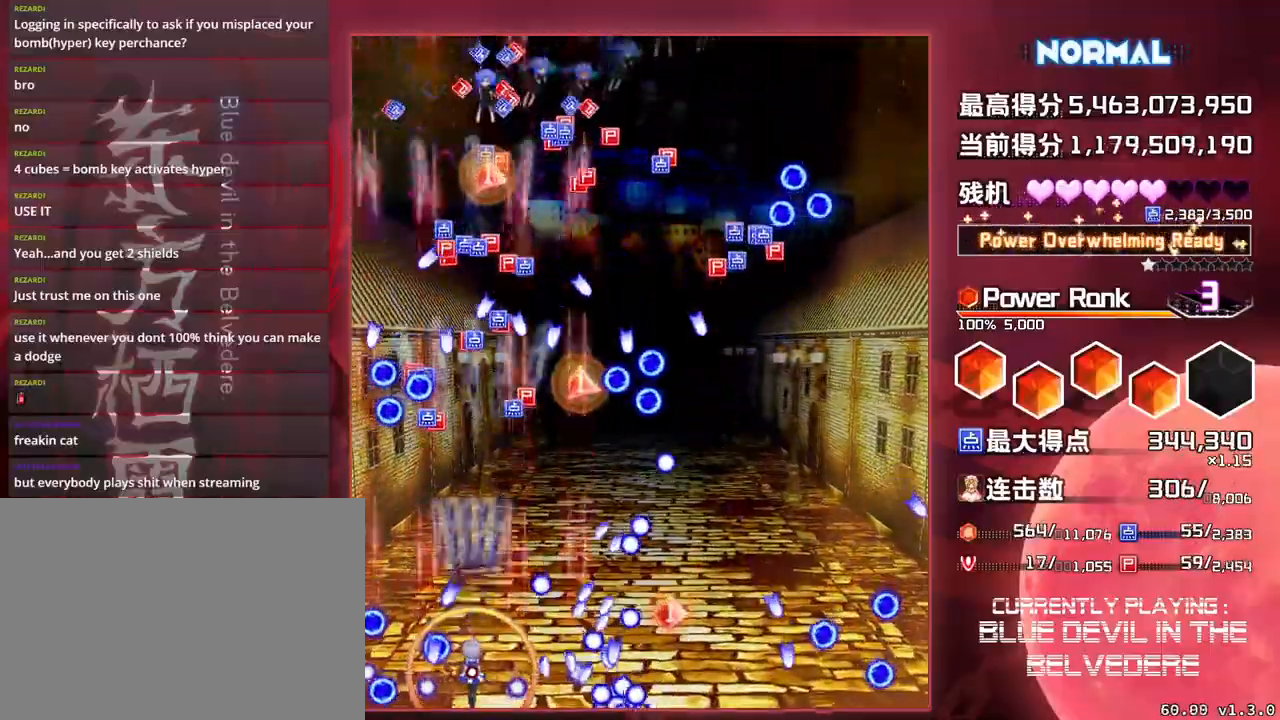
{"buttons": ["SQUARE", "TRIANGLE"], "left_stick": "right", "events": [[83, "left_stick", "up-left"], [317, "left_stick", "up"], [417, "left_stick", "center"], [500, "left_stick", "right"]]}
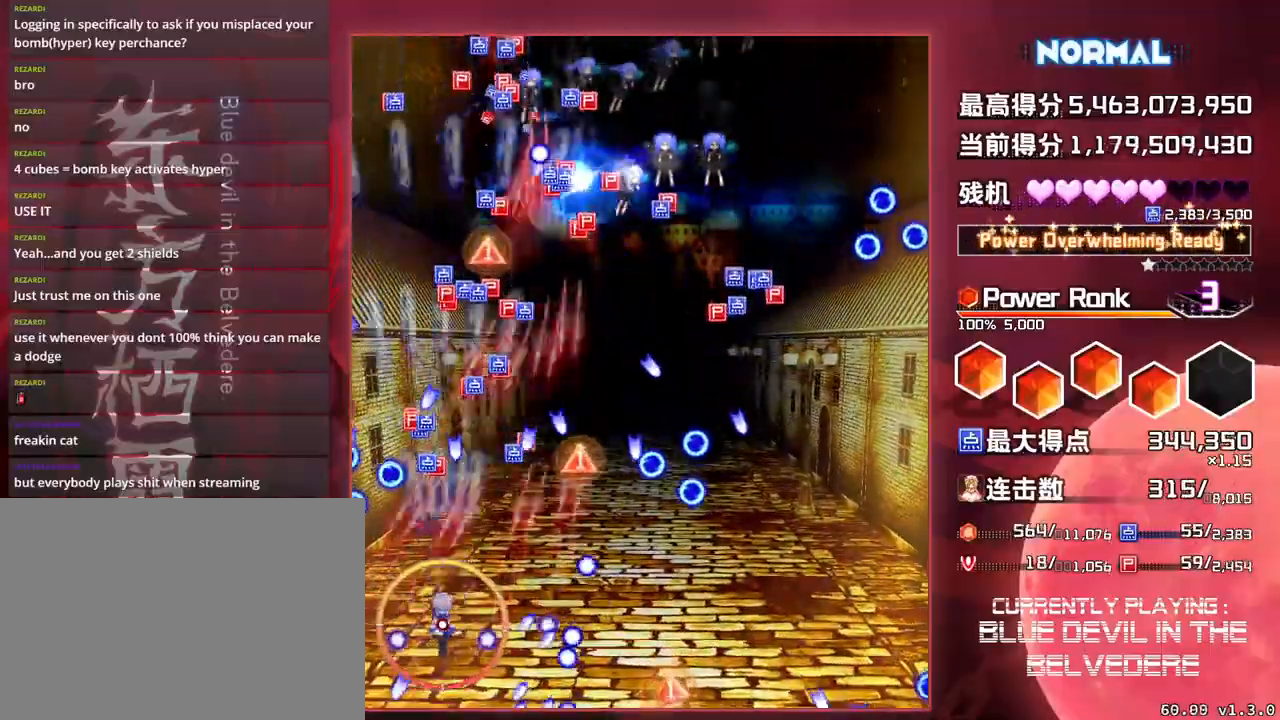
{"buttons": ["SQUARE", "TRIANGLE"], "left_stick": "right", "events": [[167, "left_stick", "center"], [283, "left_stick", "right"]]}
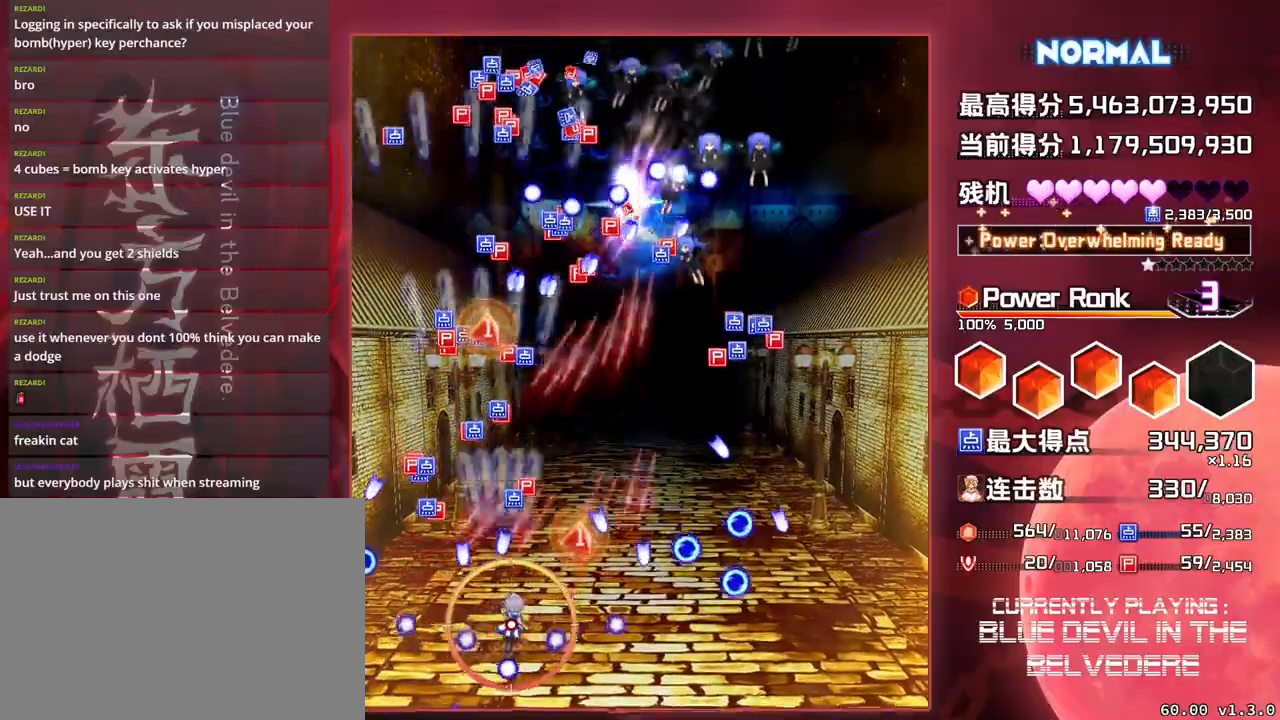
{"buttons": ["SQUARE", "TRIANGLE"], "left_stick": "center", "events": [[133, "left_stick", "center"]]}
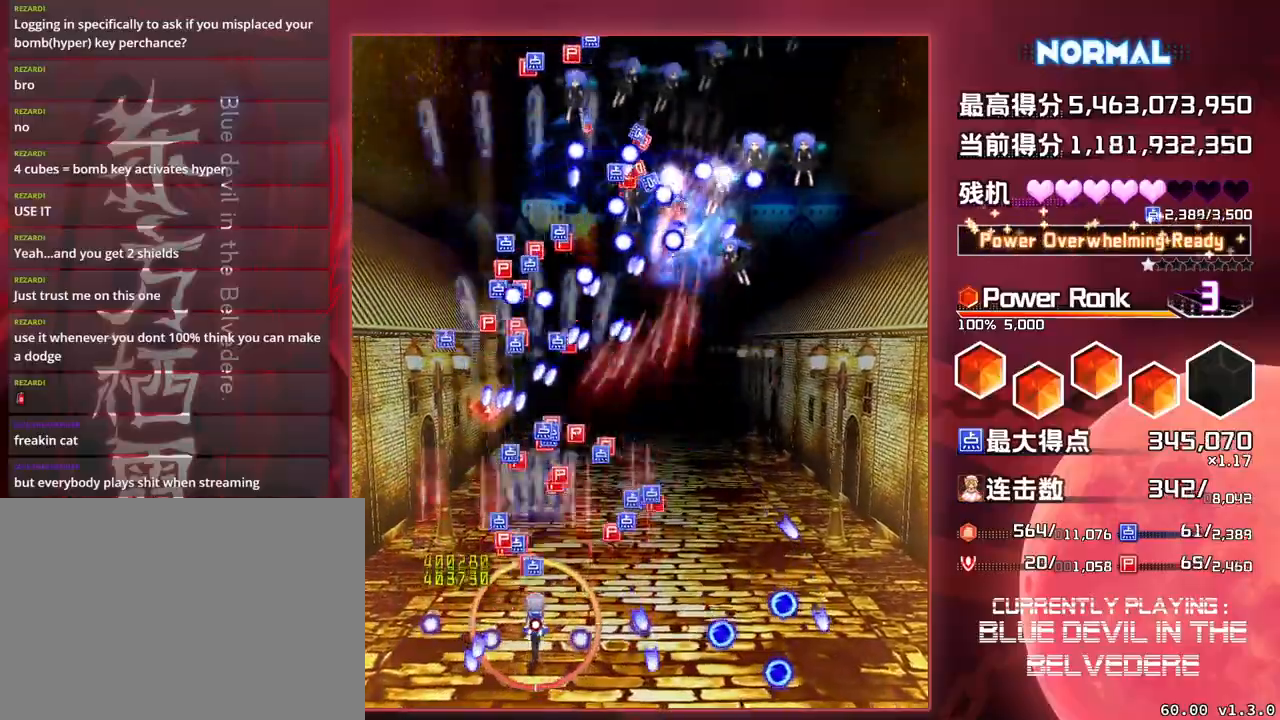
{"buttons": ["SQUARE", "TRIANGLE"], "left_stick": "right", "events": [[67, "left_stick", "down-right"], [267, "left_stick", "center"], [400, "left_stick", "right"]]}
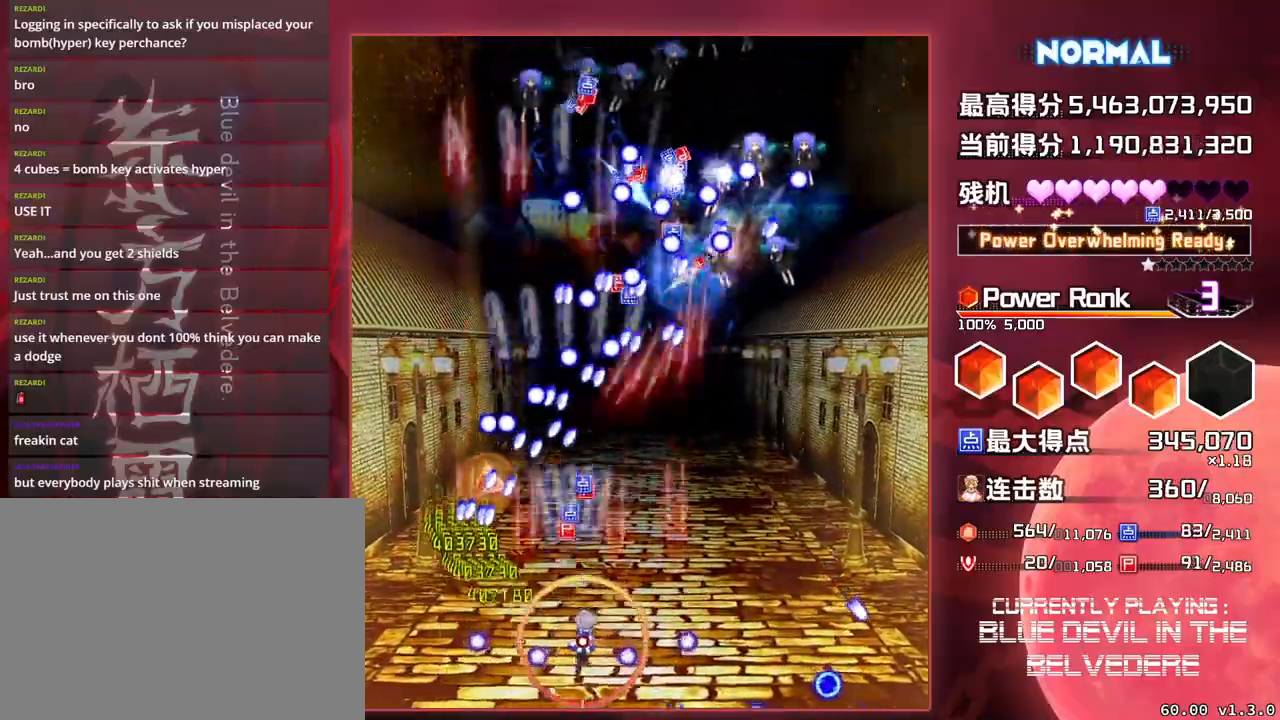
{"buttons": ["SQUARE", "TRIANGLE"], "left_stick": "center", "events": [[67, "left_stick", "center"], [267, "left_stick", "right"], [383, "left_stick", "center"]]}
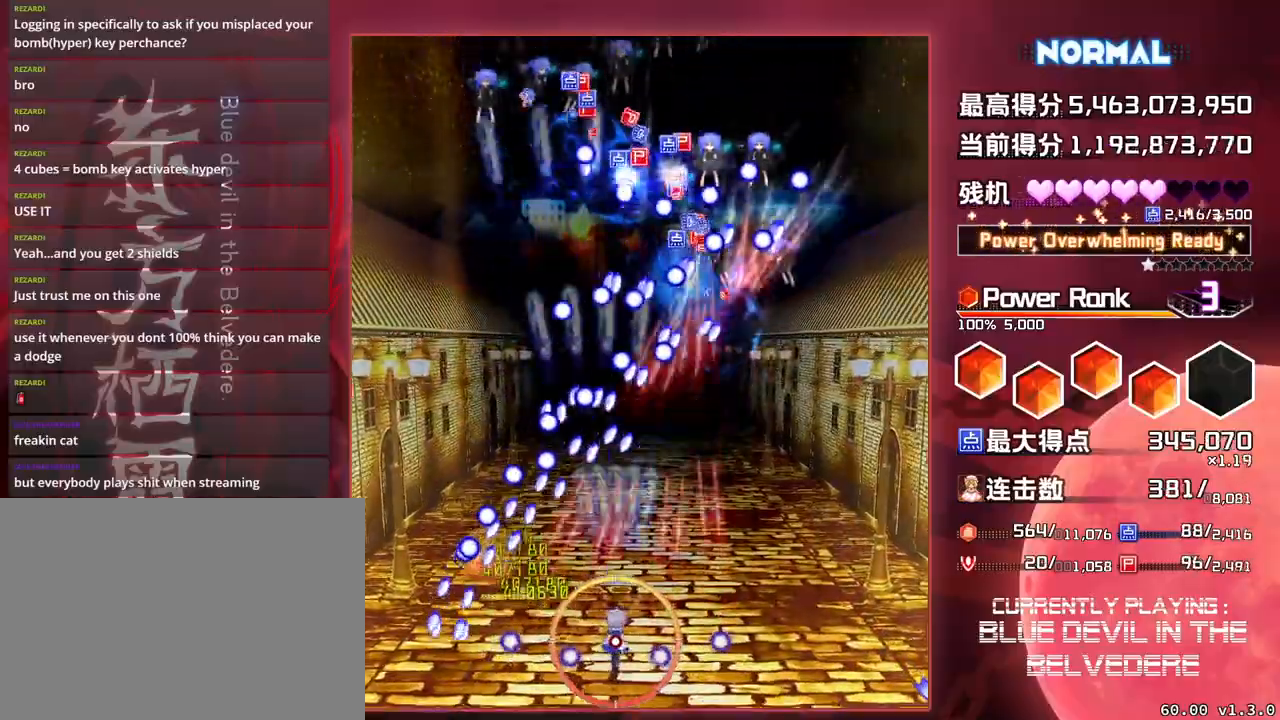
{"buttons": ["SQUARE", "TRIANGLE"], "left_stick": "right", "events": [[67, "left_stick", "right"], [233, "left_stick", "center"], [367, "left_stick", "right"]]}
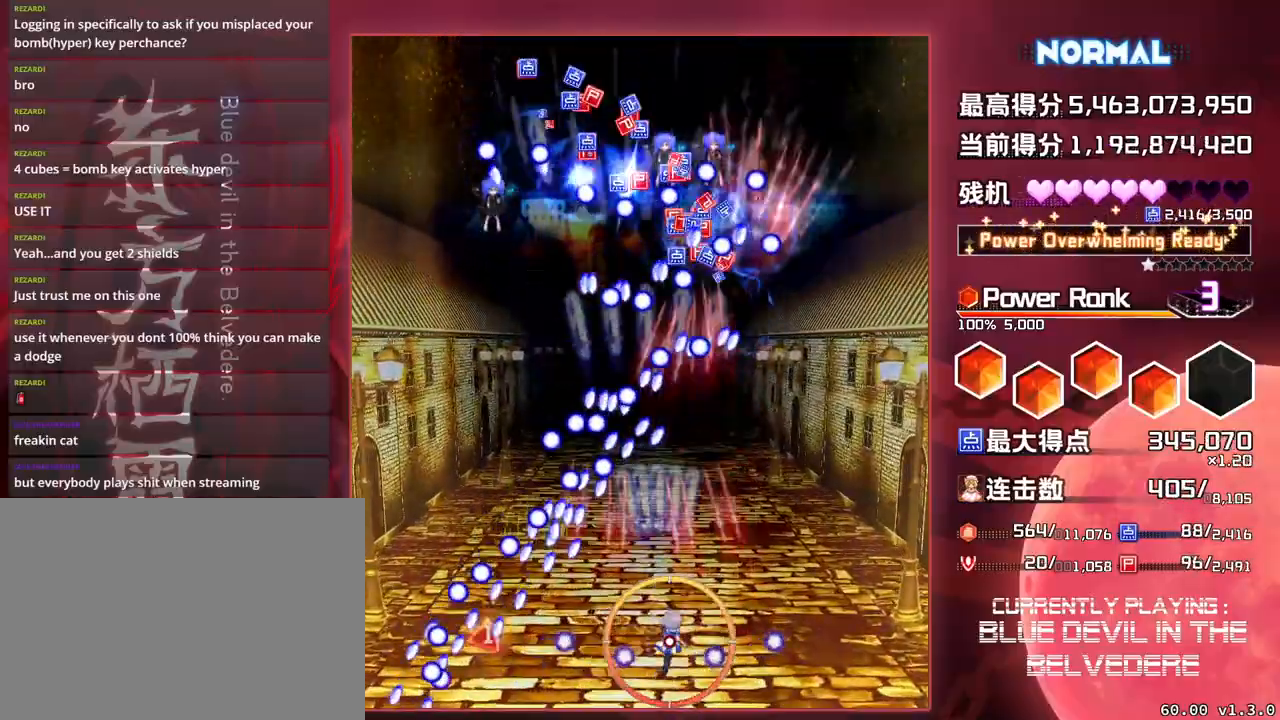
{"buttons": ["SQUARE", "TRIANGLE"], "left_stick": "center", "events": [[33, "left_stick", "center"], [133, "left_stick", "right"], [317, "left_stick", "center"]]}
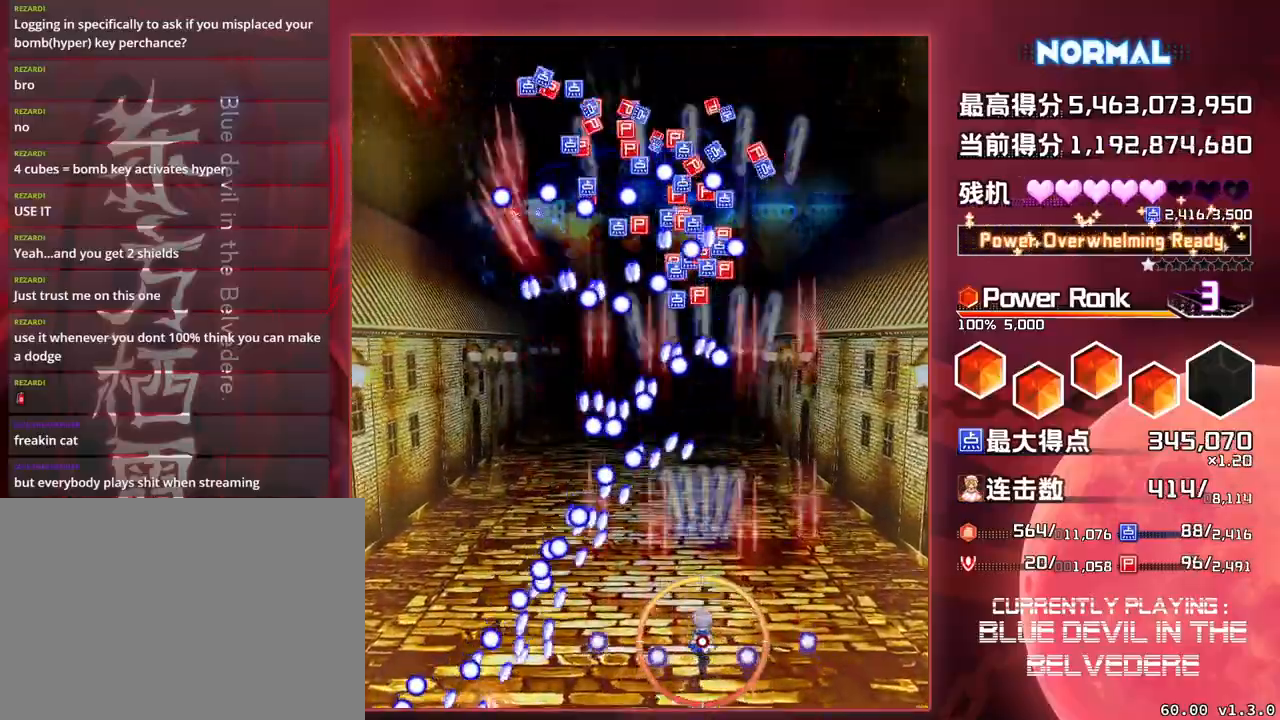
{"buttons": ["SQUARE", "TRIANGLE"], "left_stick": "right", "events": [[33, "left_stick", "right"], [200, "left_stick", "center"], [300, "left_stick", "right"]]}
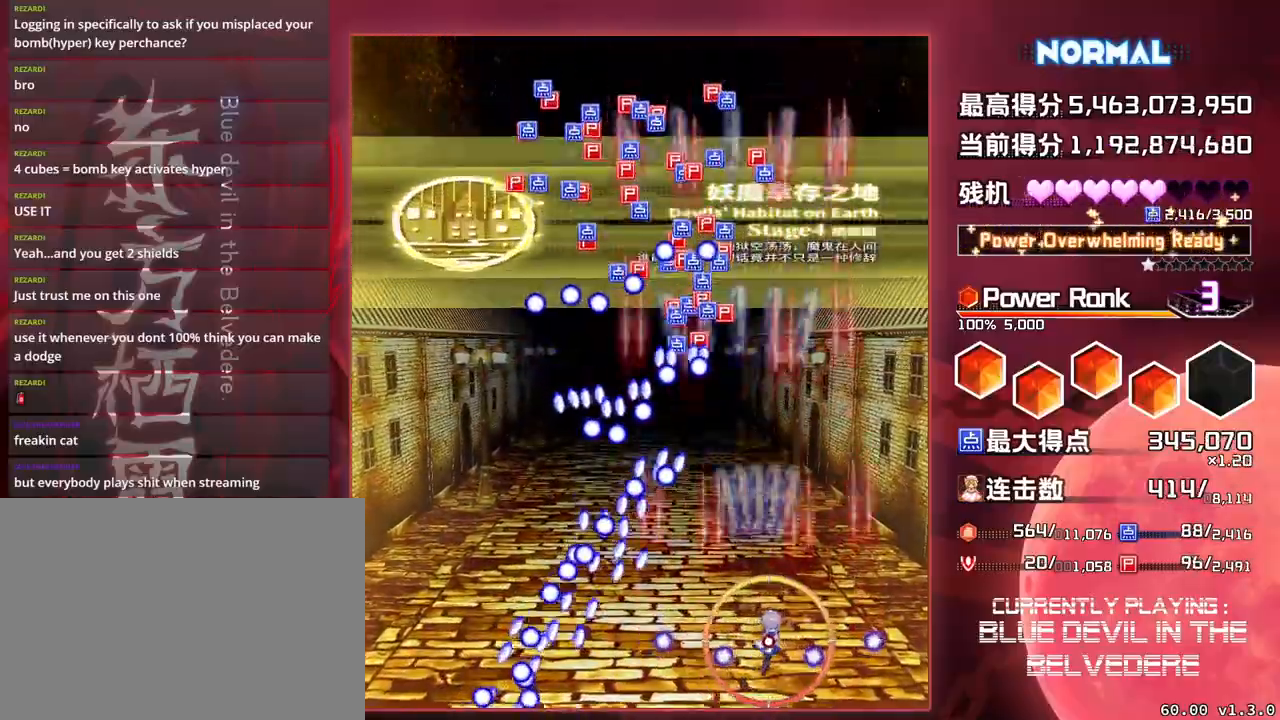
{"buttons": ["SQUARE", "TRIANGLE"], "left_stick": "center", "events": [[17, "left_stick", "center"], [167, "left_stick", "right"], [283, "left_stick", "center"]]}
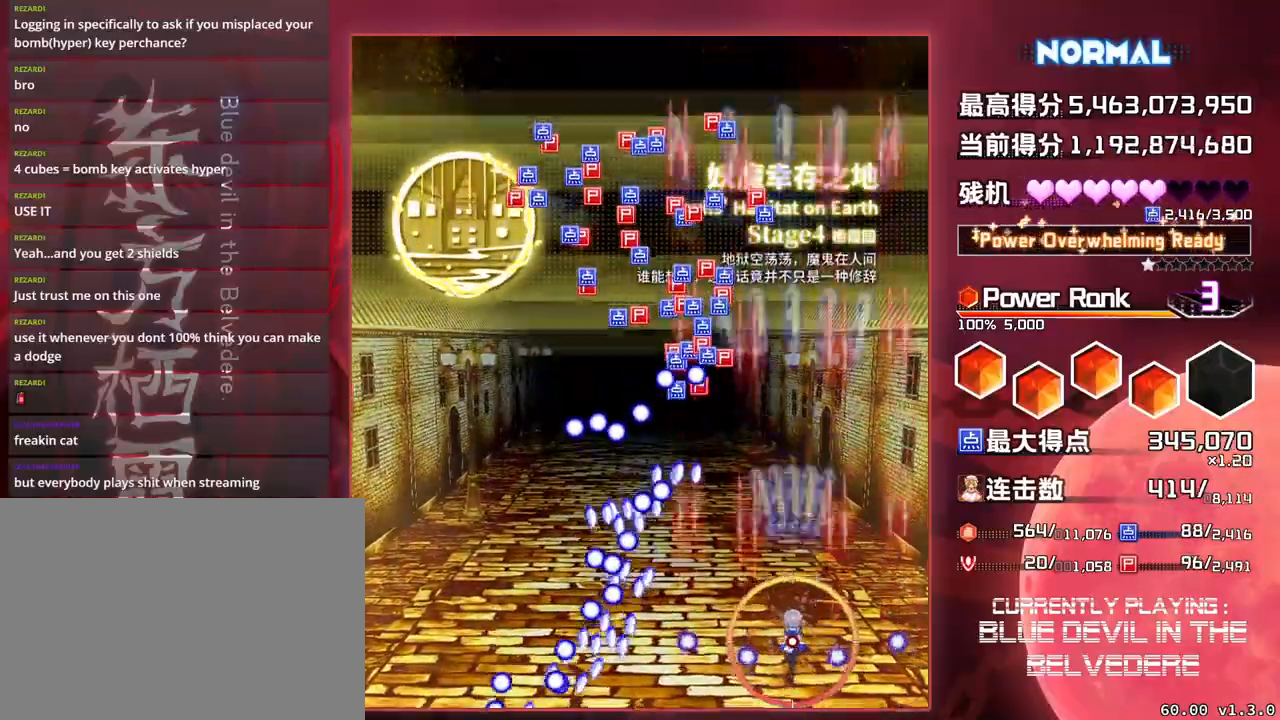
{"buttons": ["SQUARE"], "left_stick": "up", "events": [[17, "left_stick", "up"], [383, "TRIANGLE", "up"]]}
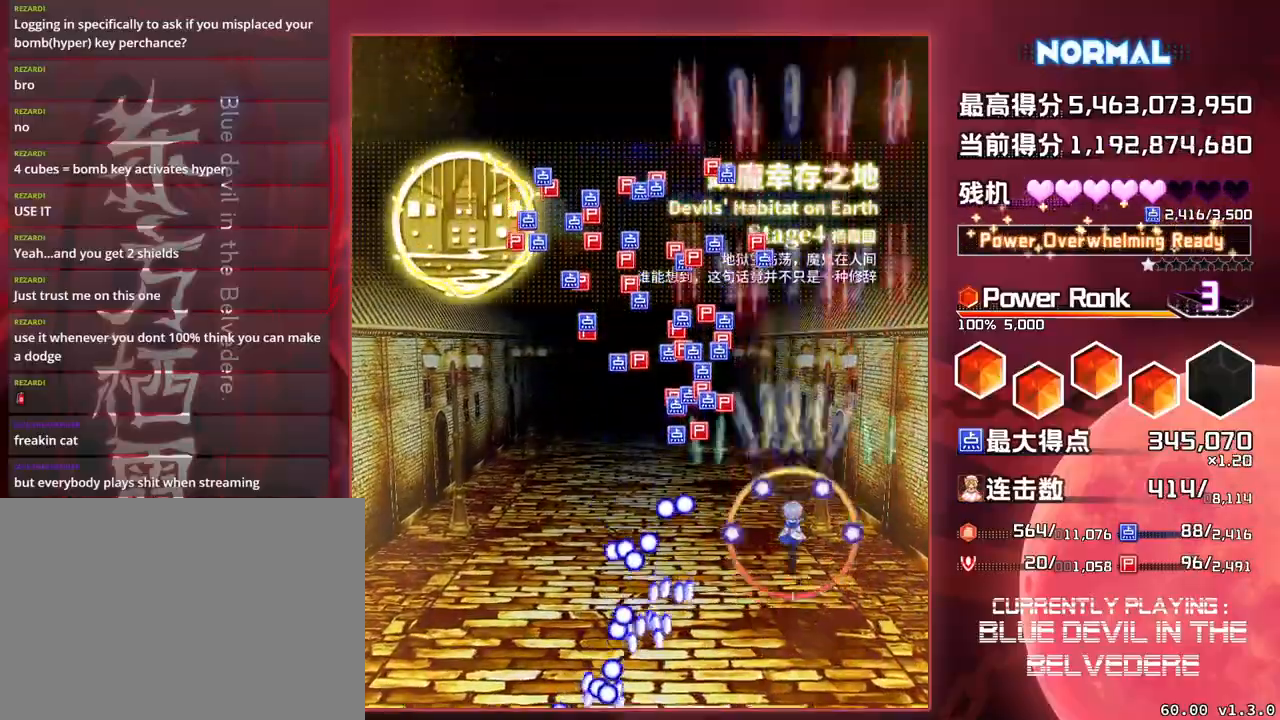
{"buttons": ["SQUARE"], "left_stick": "up", "events": []}
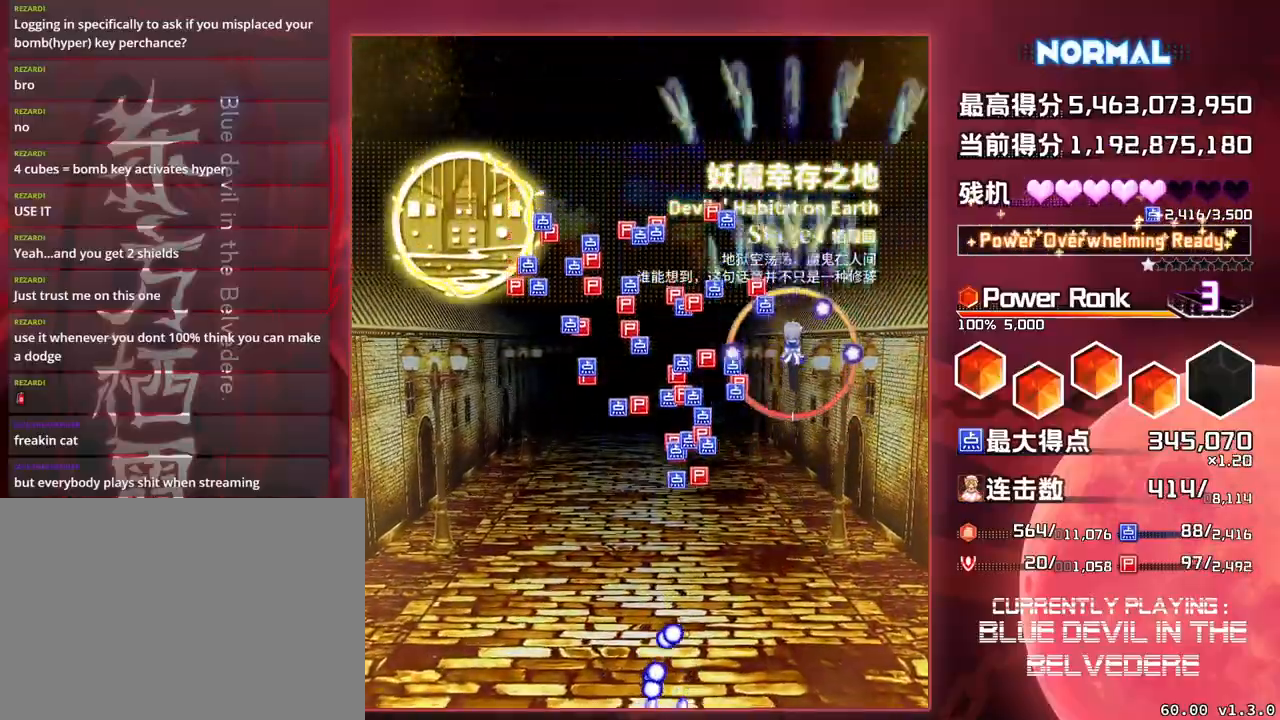
{"buttons": ["SQUARE"], "left_stick": "center", "events": [[467, "left_stick", "center"]]}
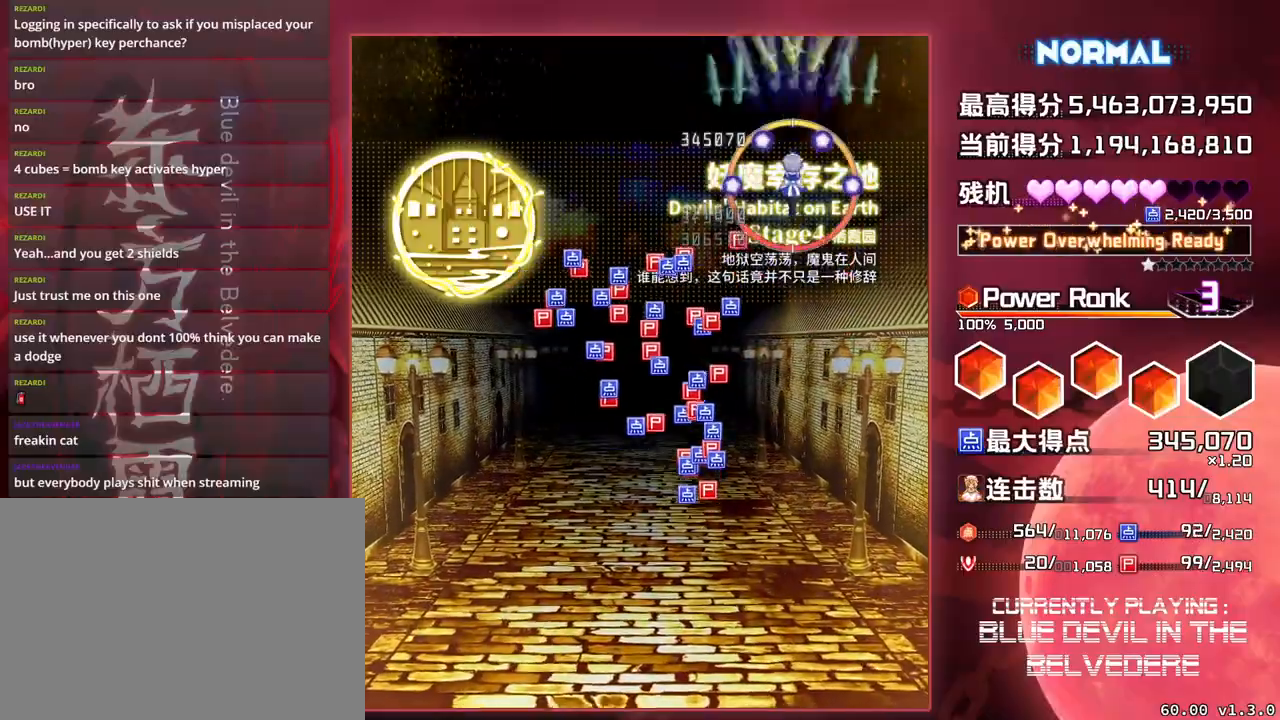
{"buttons": ["SQUARE"], "left_stick": "down", "events": [[133, "left_stick", "down"]]}
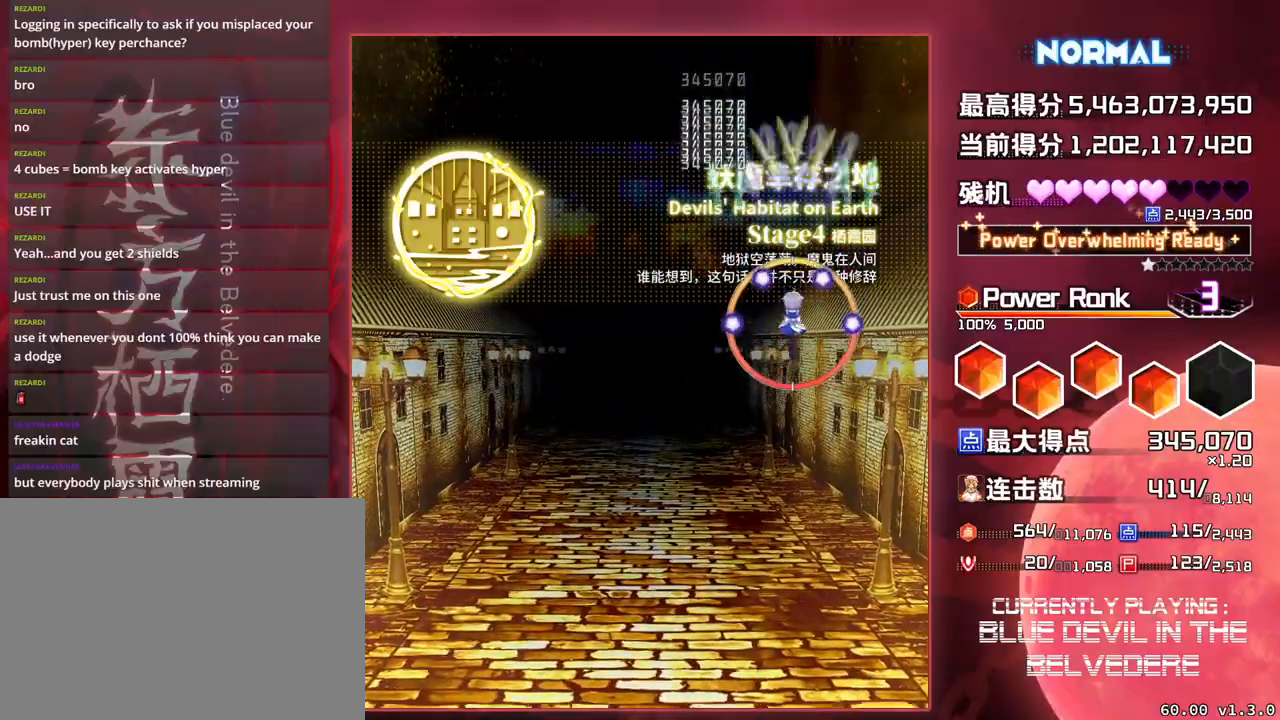
{"buttons": ["SQUARE"], "left_stick": "down", "events": []}
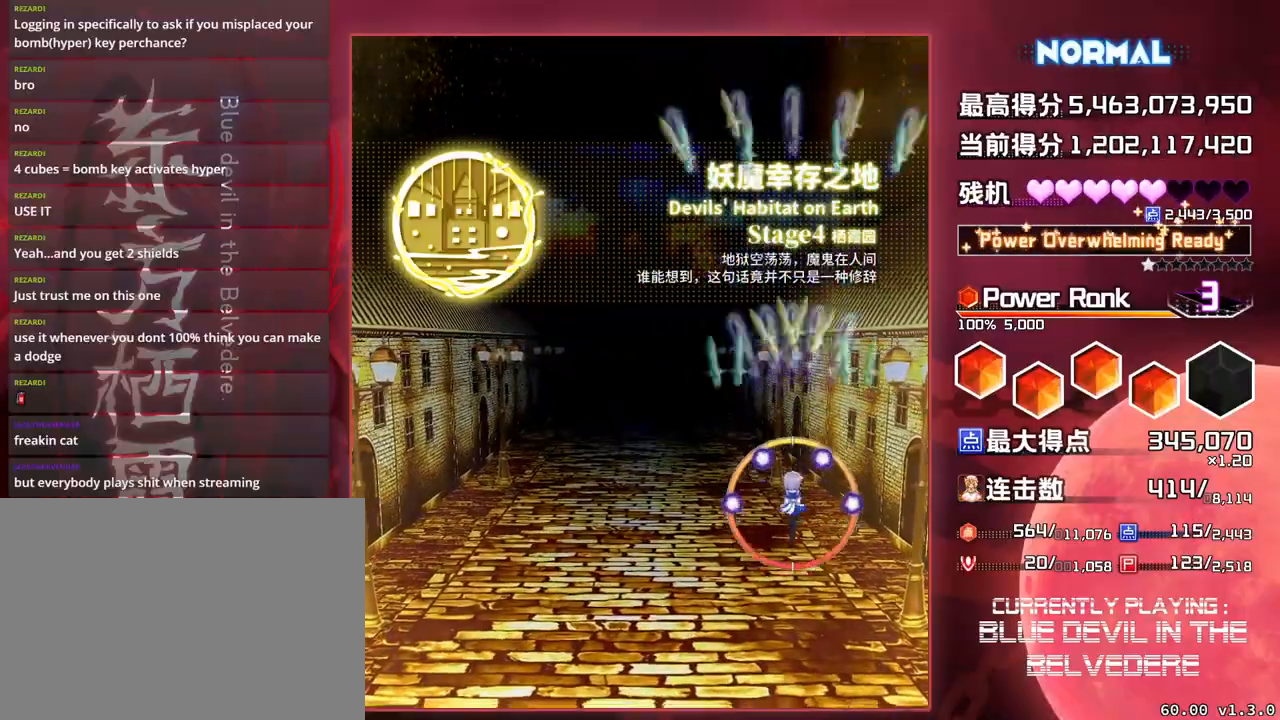
{"buttons": ["SQUARE"], "left_stick": "center", "events": [[33, "left_stick", "down-left"], [267, "left_stick", "left"], [500, "left_stick", "center"]]}
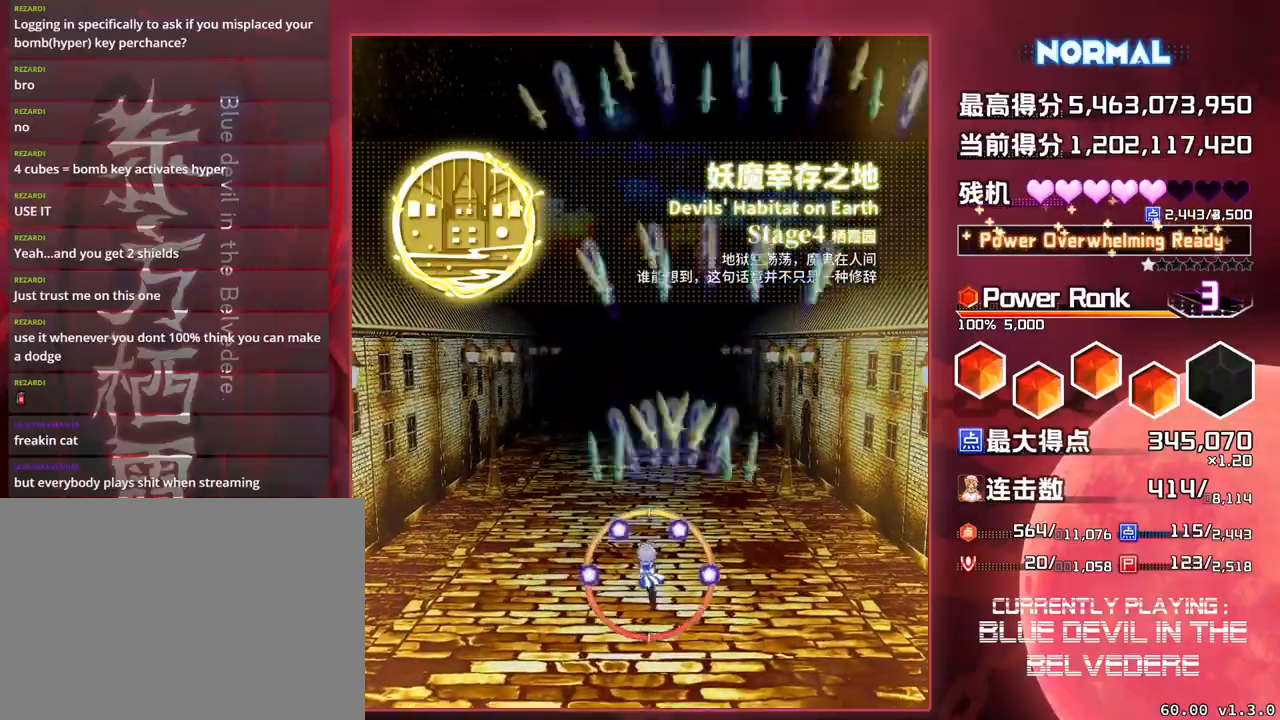
{"buttons": ["SQUARE", "TRIANGLE"], "left_stick": "center", "events": [[100, "left_stick", "down-right"], [300, "left_stick", "center"], [333, "TRIANGLE", "down"]]}
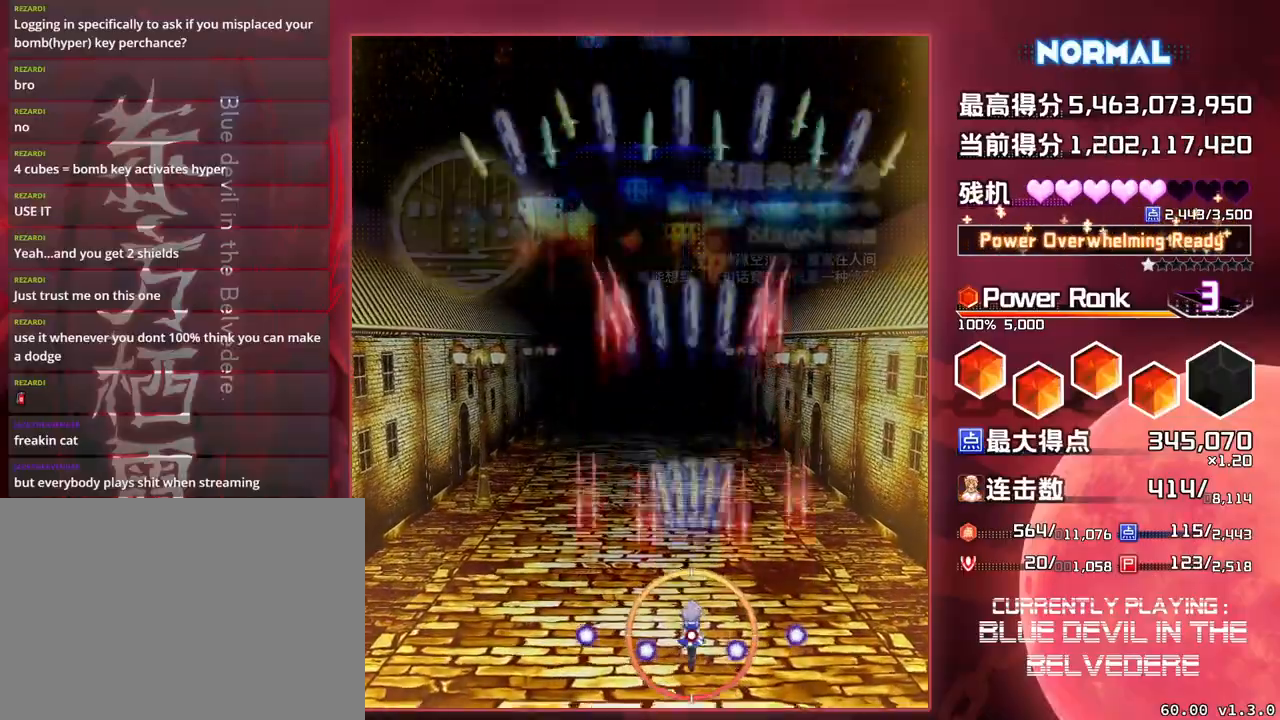
{"buttons": ["SQUARE", "TRIANGLE"], "left_stick": "center", "events": []}
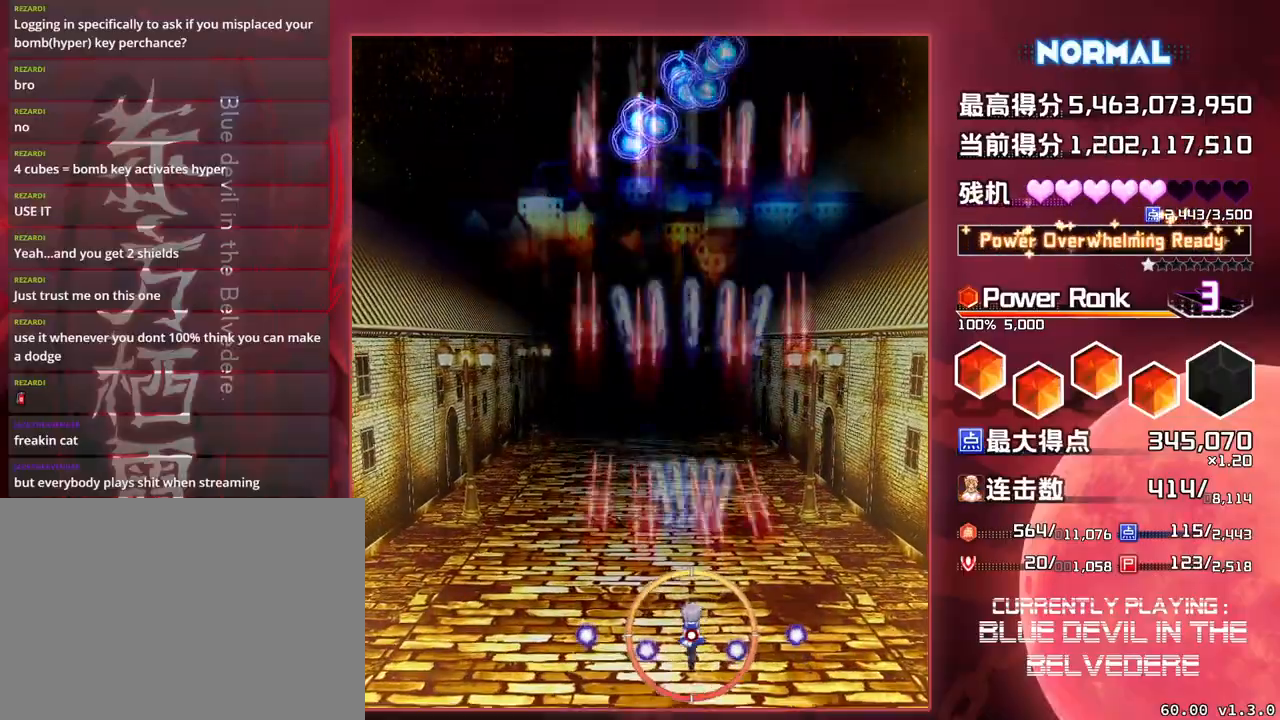
{"buttons": ["SQUARE", "TRIANGLE"], "left_stick": "center", "events": [[133, "left_stick", "left"], [250, "left_stick", "center"]]}
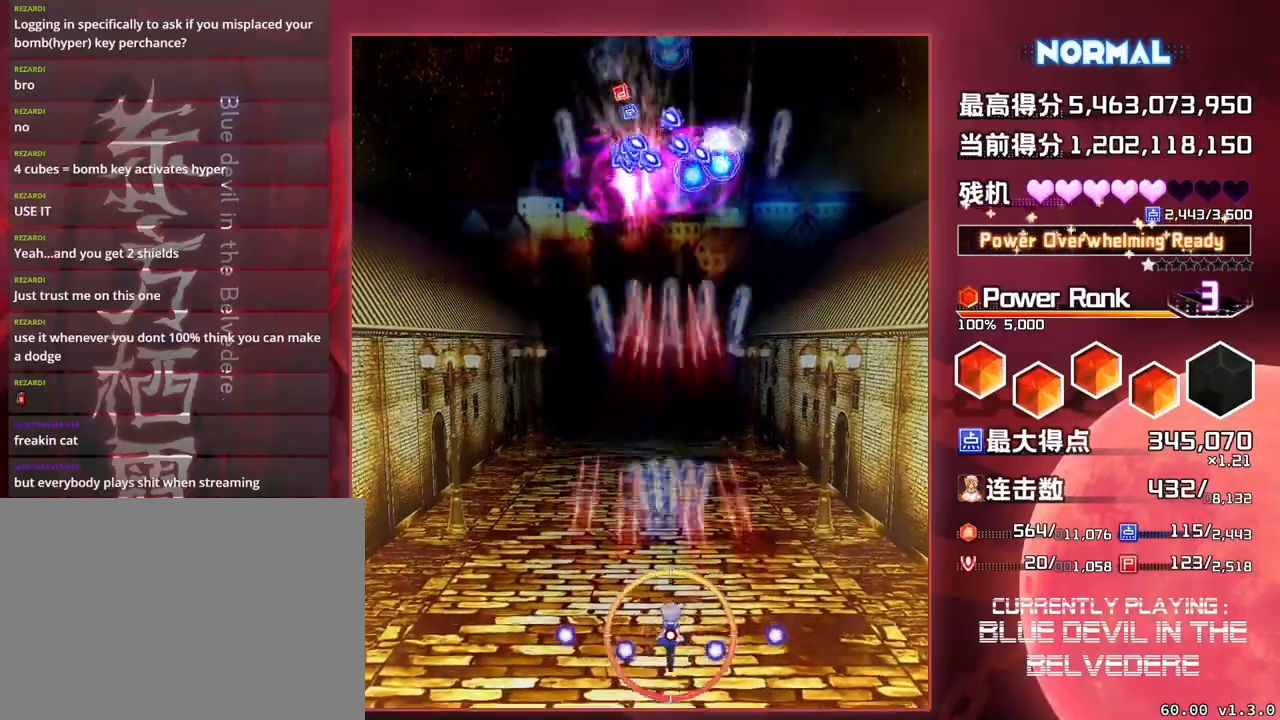
{"buttons": ["SQUARE", "TRIANGLE"], "left_stick": "center", "events": []}
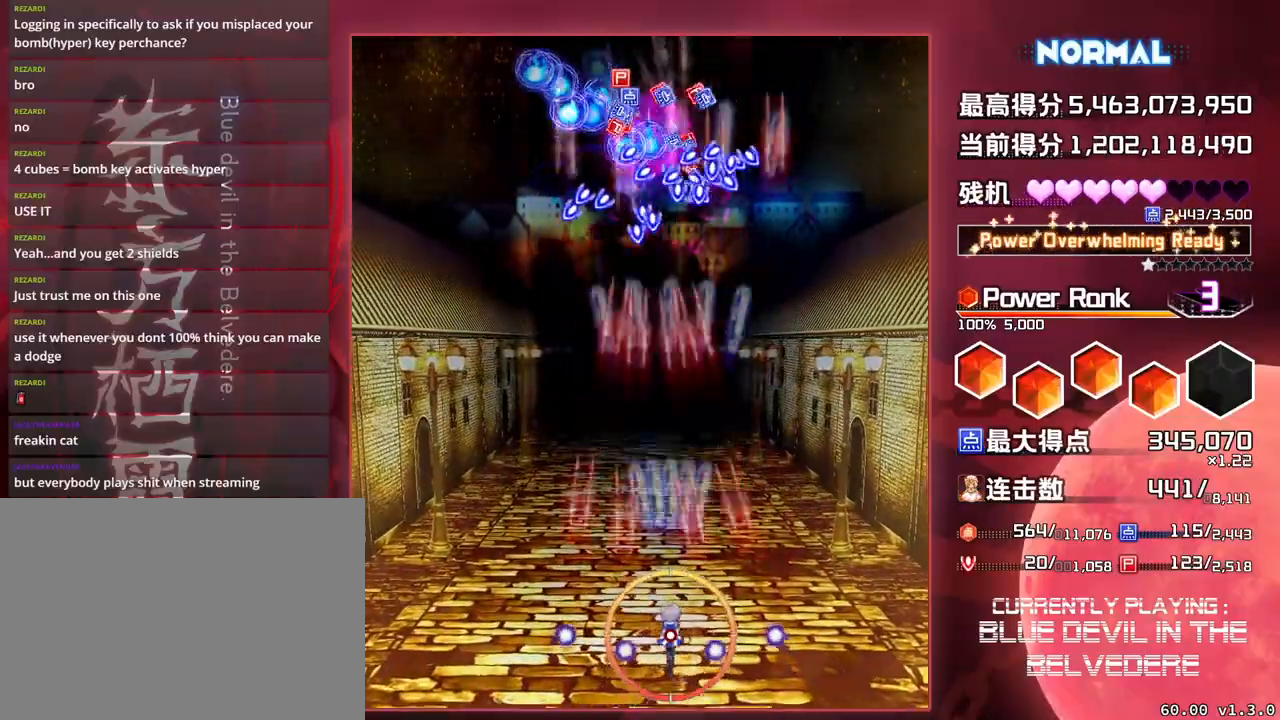
{"buttons": ["SQUARE", "TRIANGLE"], "left_stick": "left", "events": [[400, "left_stick", "left"]]}
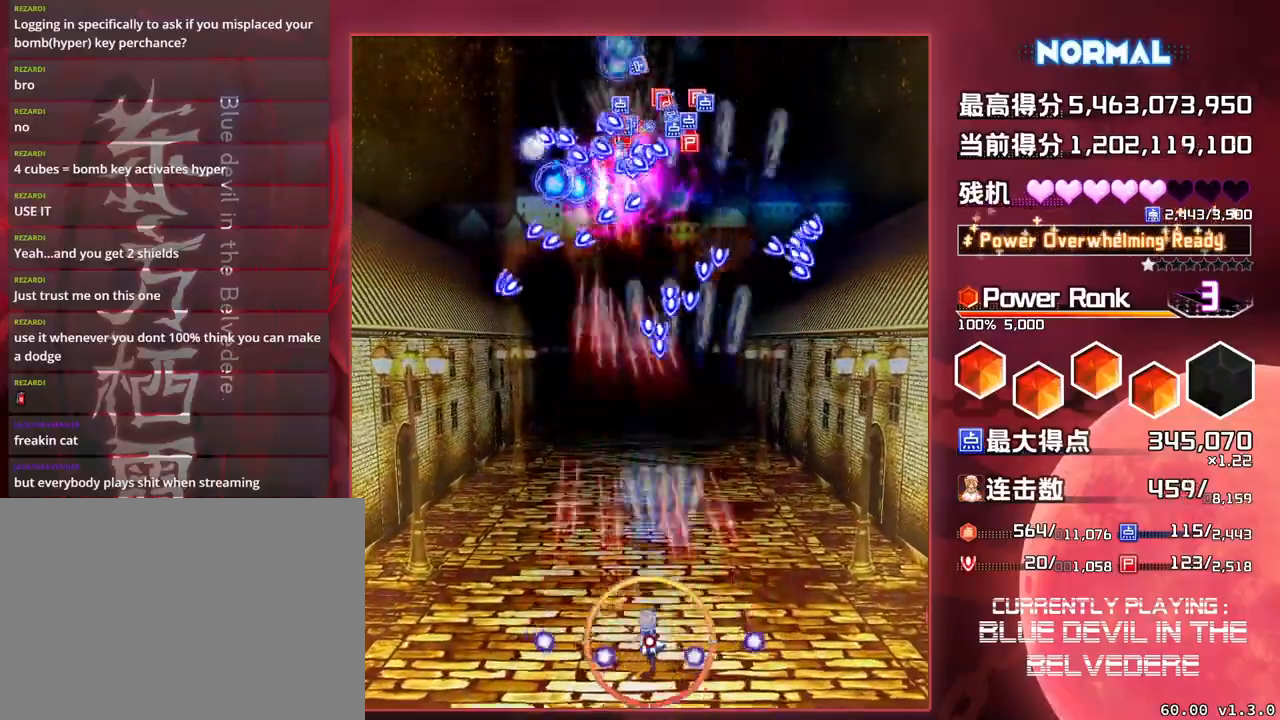
{"buttons": ["SQUARE", "TRIANGLE"], "left_stick": "center", "events": [[67, "left_stick", "center"], [183, "left_stick", "left"], [500, "left_stick", "center"]]}
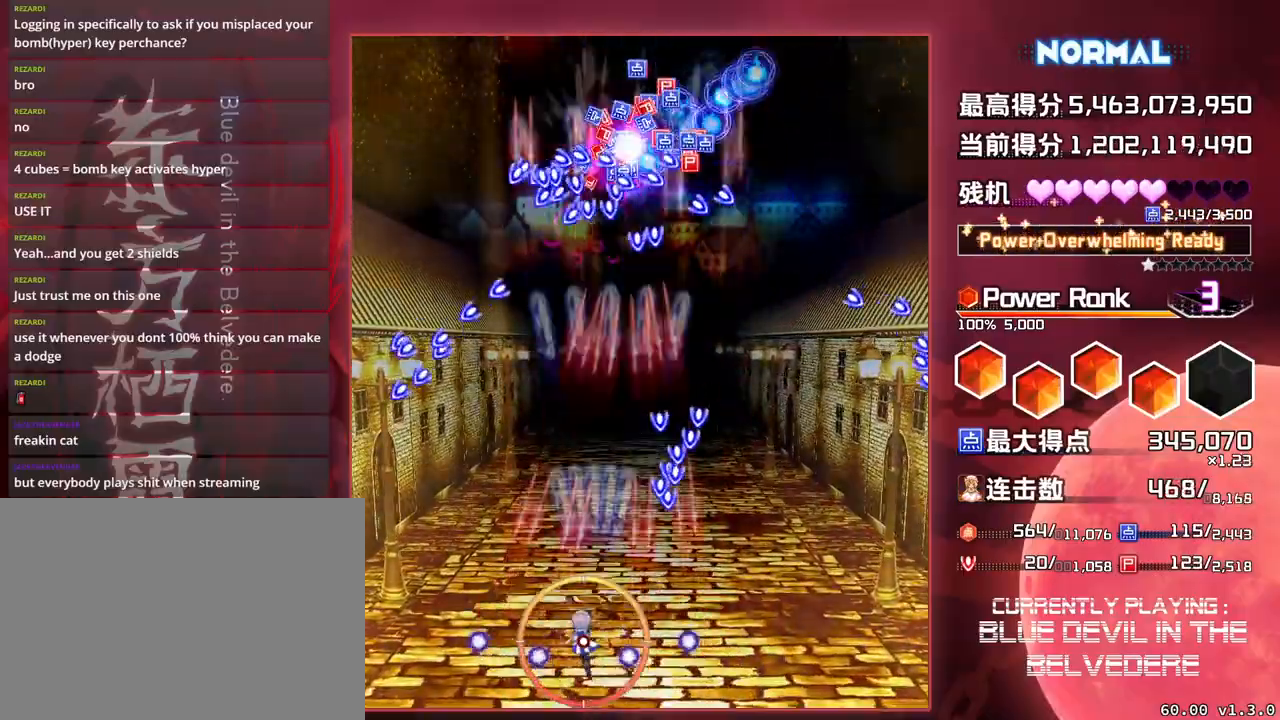
{"buttons": ["SQUARE", "TRIANGLE"], "left_stick": "center", "events": []}
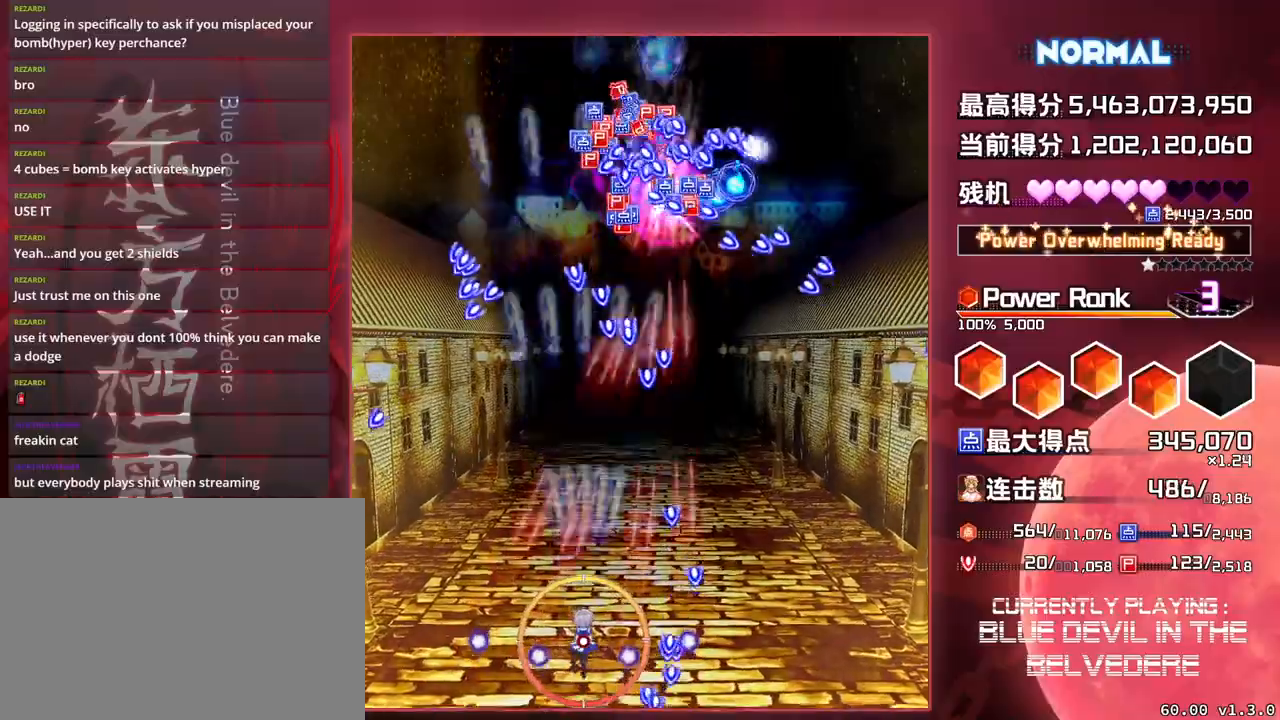
{"buttons": ["SQUARE", "TRIANGLE"], "left_stick": "center", "events": []}
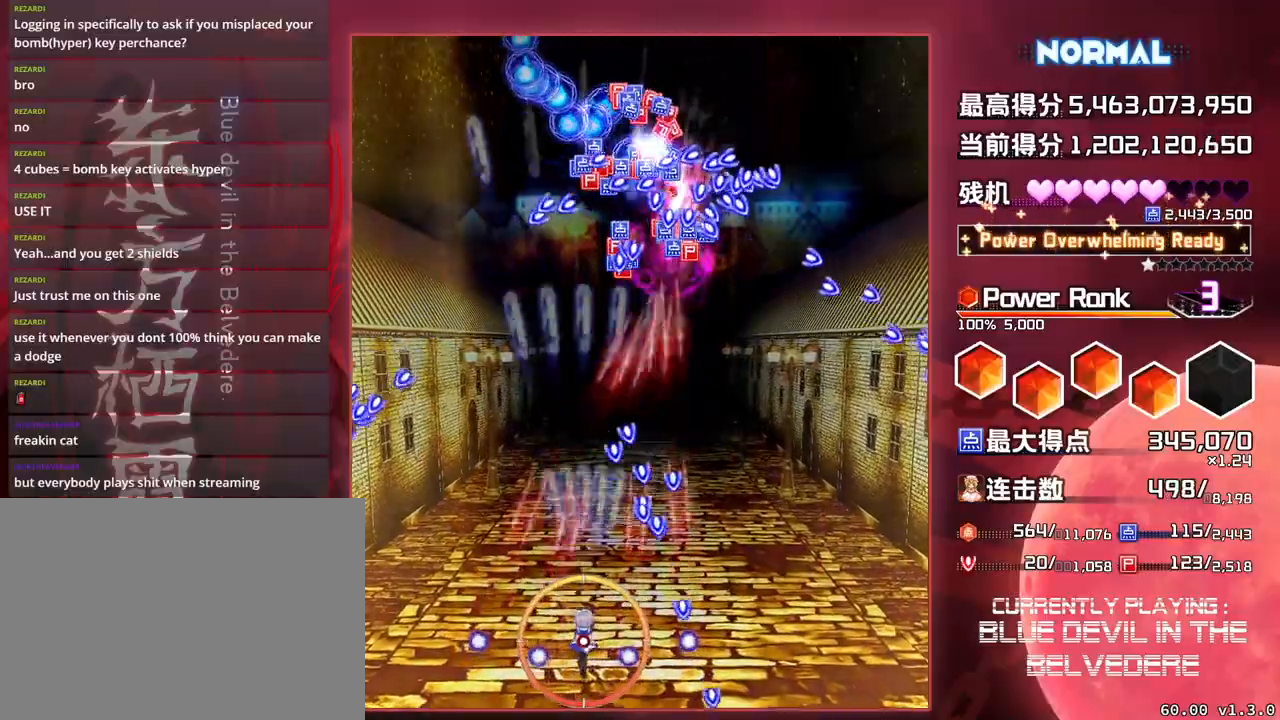
{"buttons": ["SQUARE", "TRIANGLE"], "left_stick": "center", "events": []}
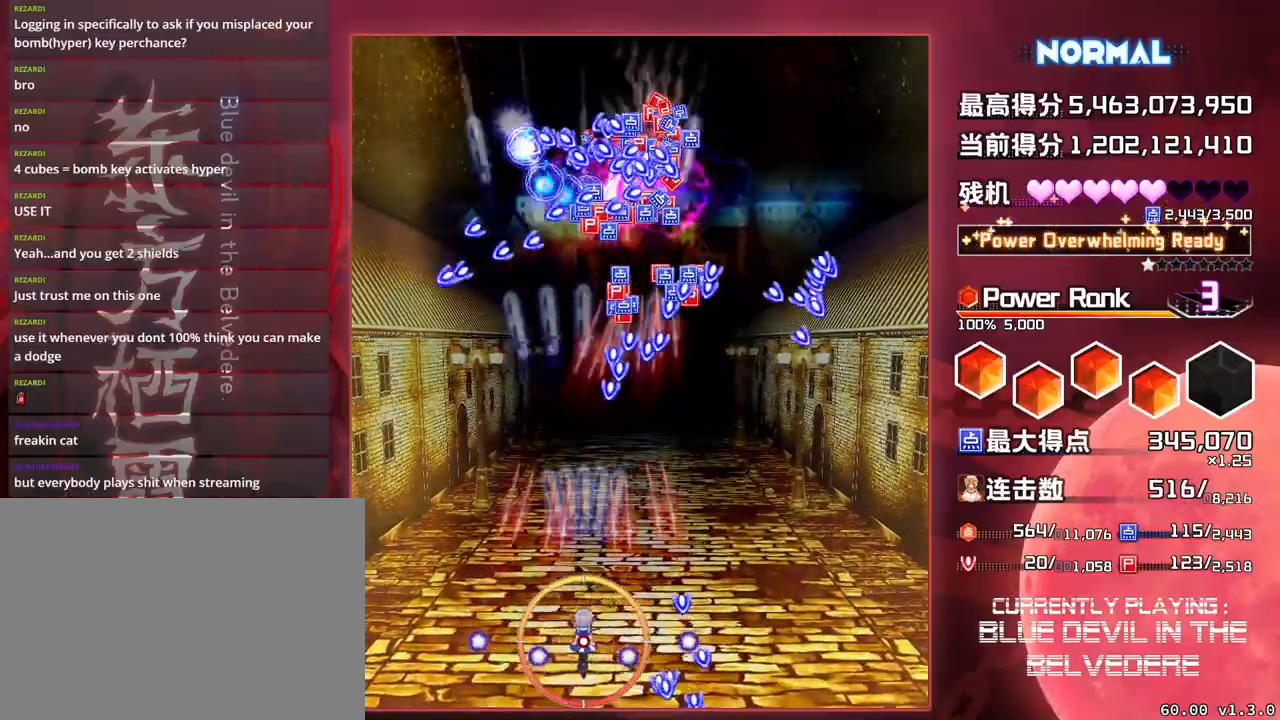
{"buttons": ["SQUARE", "TRIANGLE"], "left_stick": "right", "events": [[17, "left_stick", "right"]]}
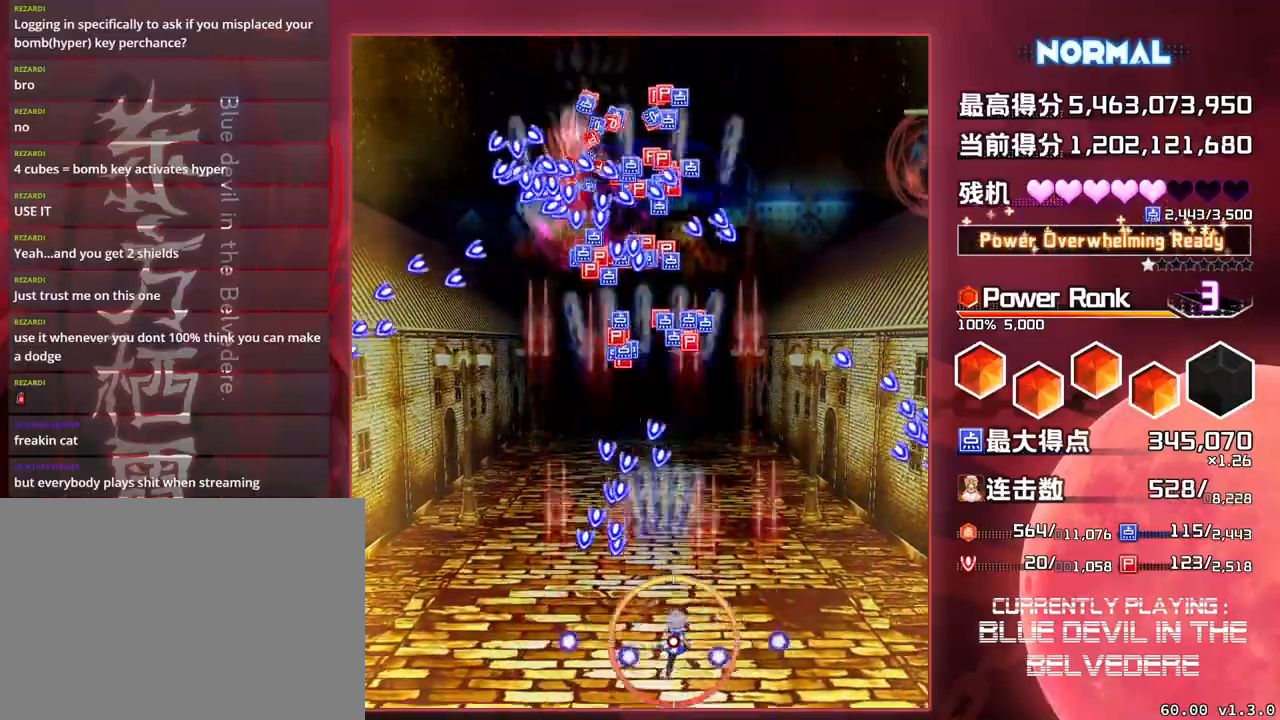
{"buttons": ["SQUARE", "TRIANGLE"], "left_stick": "center", "events": [[200, "left_stick", "center"]]}
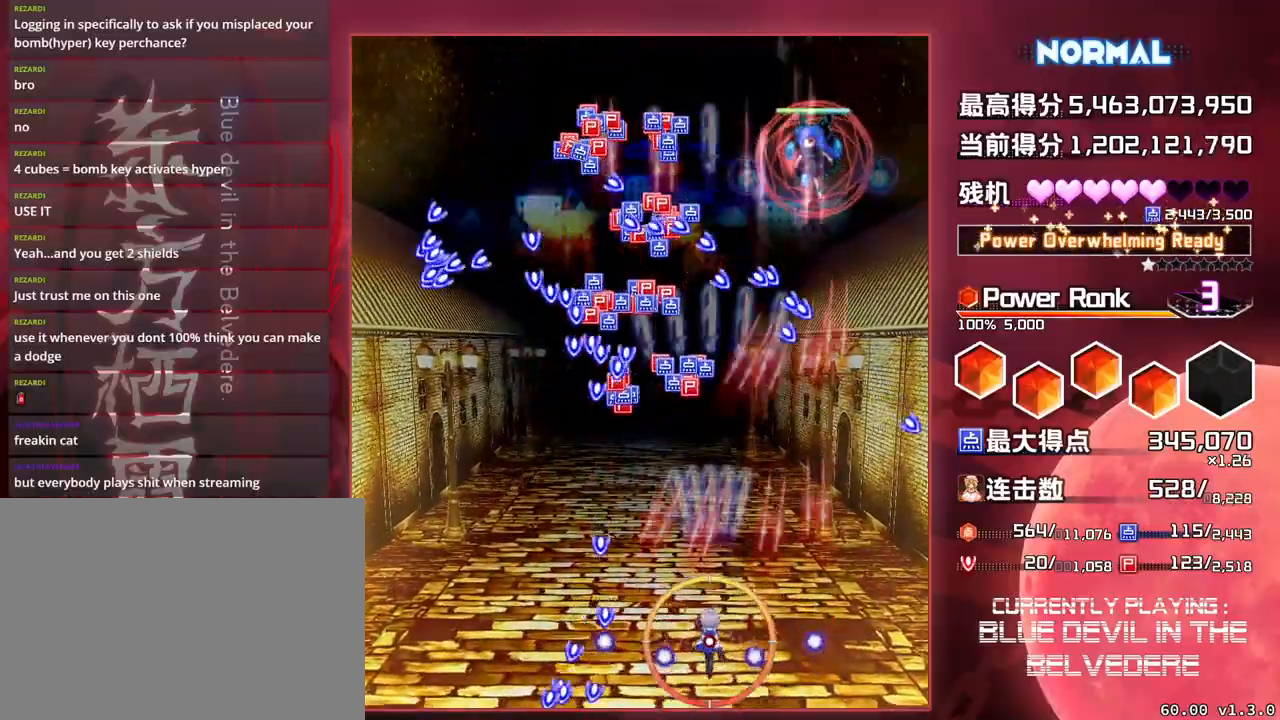
{"buttons": ["SQUARE", "TRIANGLE"], "left_stick": "center", "events": [[183, "left_stick", "right"], [317, "left_stick", "center"]]}
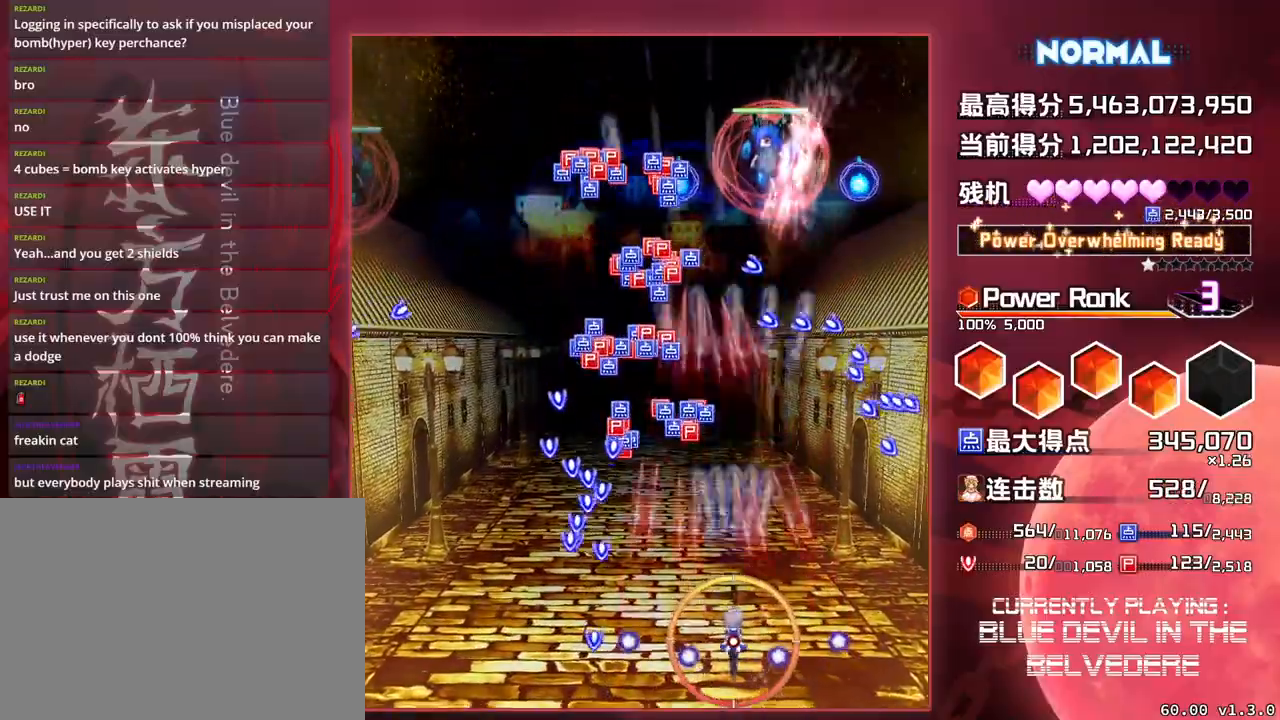
{"buttons": ["SQUARE", "TRIANGLE"], "left_stick": "left", "events": [[500, "left_stick", "left"]]}
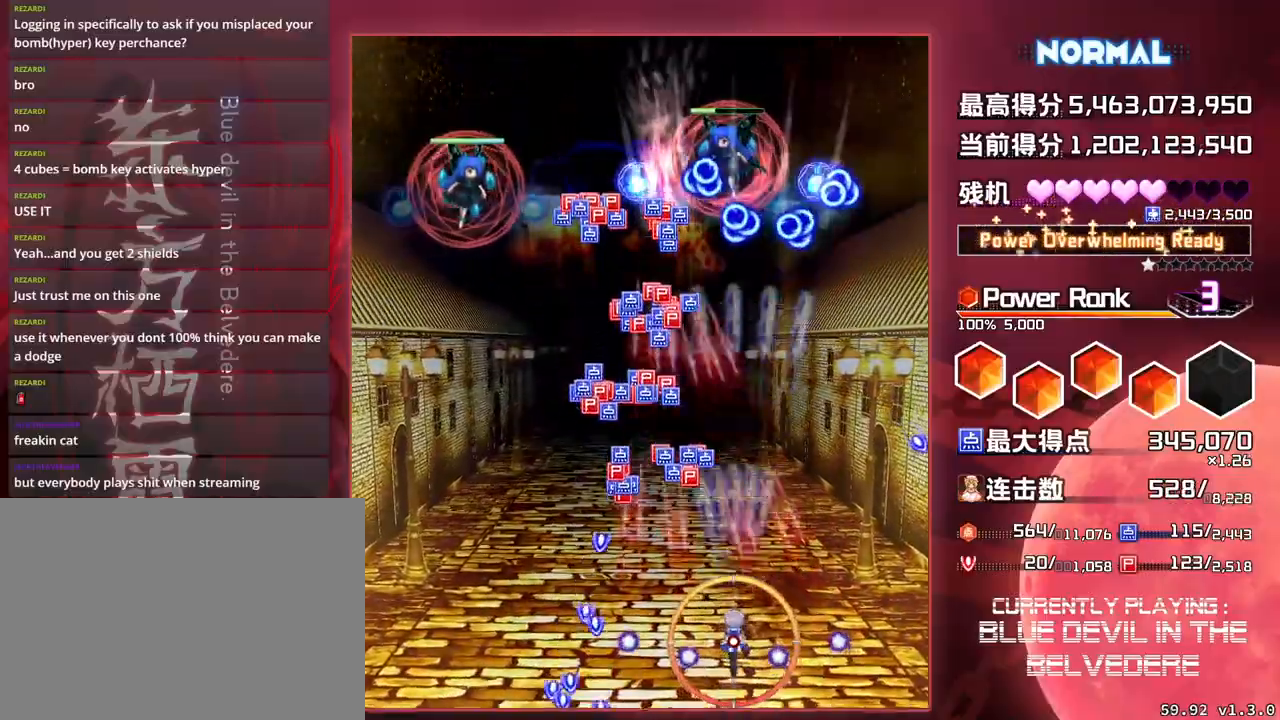
{"buttons": ["SQUARE", "TRIANGLE"], "left_stick": "left", "events": [[167, "left_stick", "center"], [450, "left_stick", "left"]]}